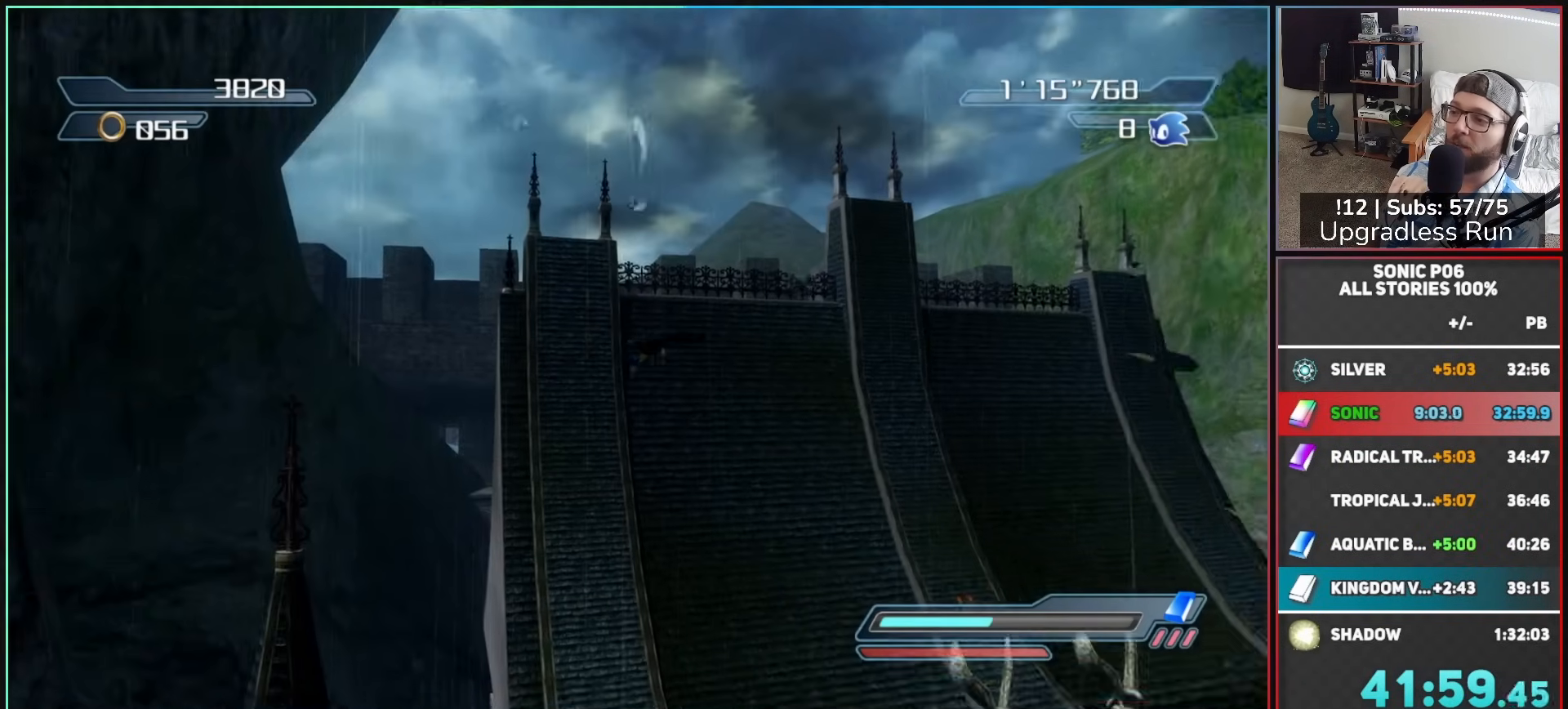
Gameplay with a controller (Xbox layout); each line is a JSON object with the inputs held at the frame after it. "button_events" lists button changes between this image and that frame as [ms after this image, input, new state], when the widget could be followed in between (sticks are given only as held states). This document gives stick clicks only as held states, not as events.
{"buttons": [], "left_stick": "up", "right_stick": "center", "button_events": [[183, "DPAD_LEFT", "down"], [267, "DPAD_LEFT", "up"], [350, "DPAD_LEFT", "down"], [467, "DPAD_LEFT", "up"]]}
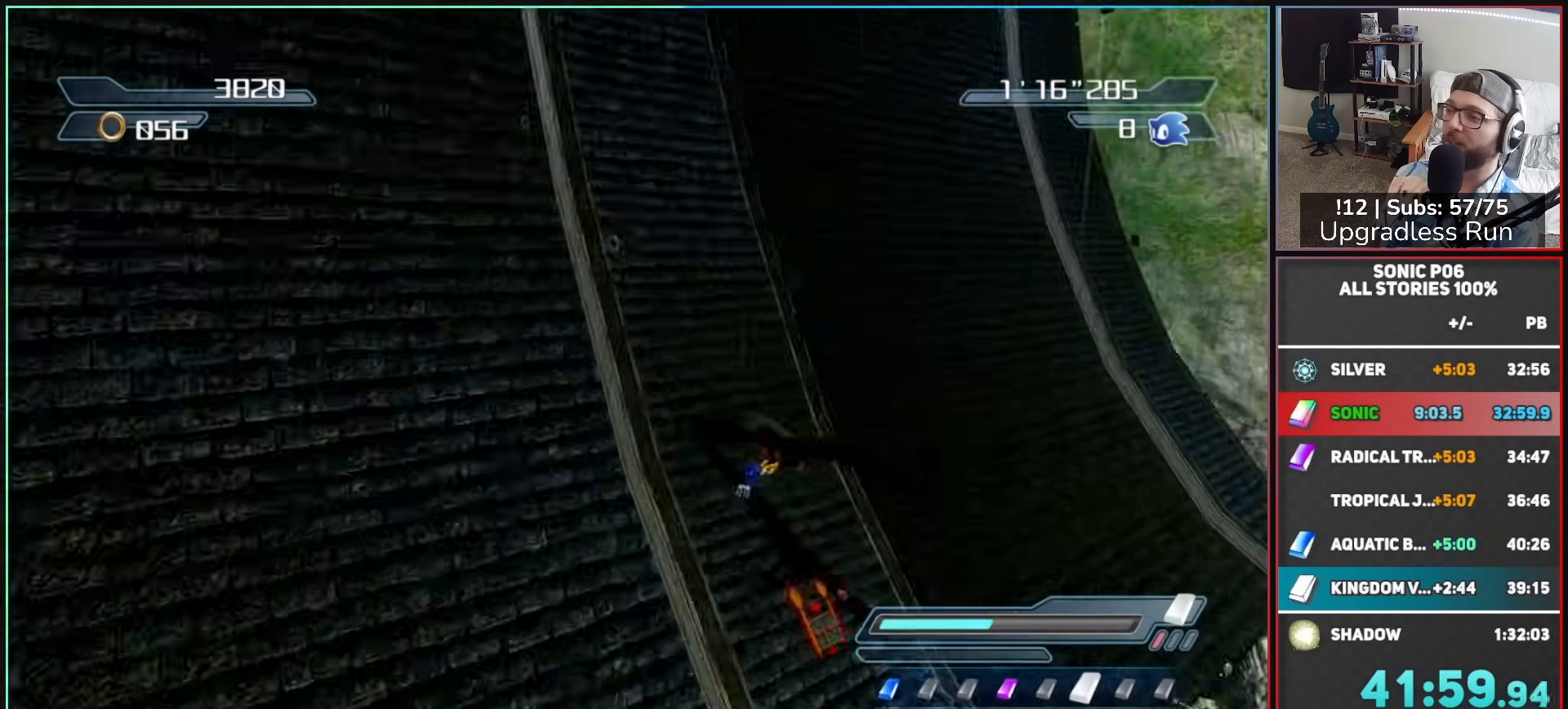
{"buttons": [], "left_stick": "up", "right_stick": "center", "button_events": []}
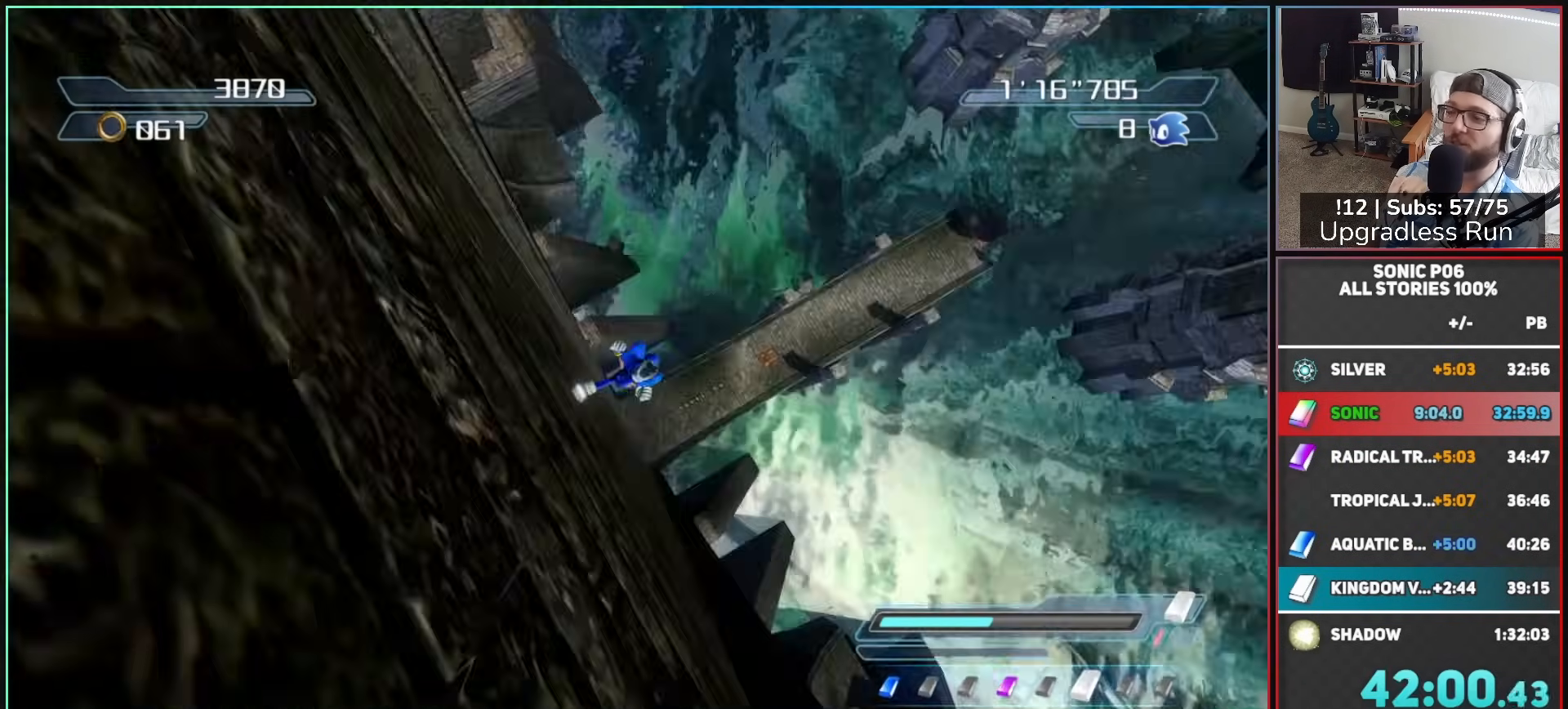
{"buttons": [], "left_stick": "up", "right_stick": "center", "button_events": []}
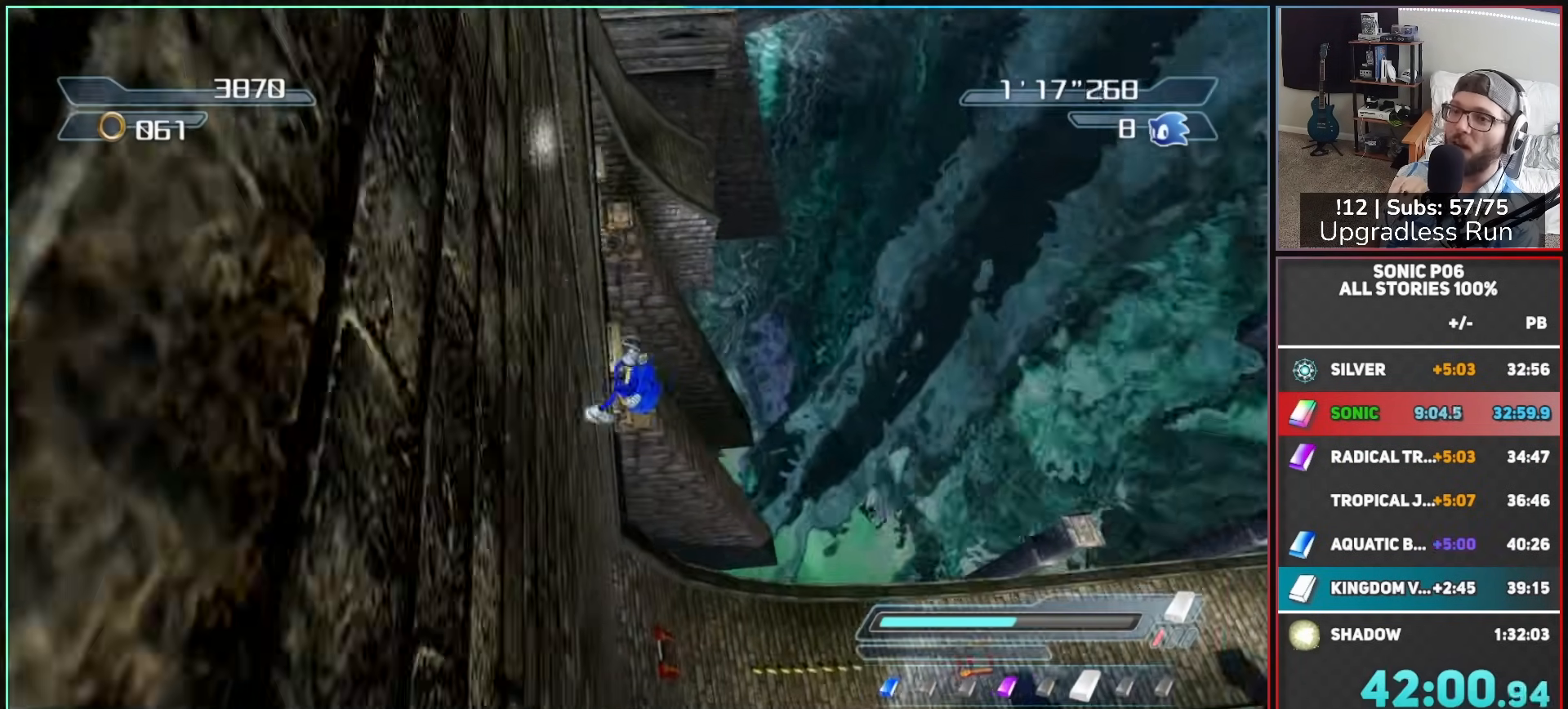
{"buttons": ["DPAD_RIGHT"], "left_stick": "up", "right_stick": "center", "button_events": [[433, "DPAD_RIGHT", "down"]]}
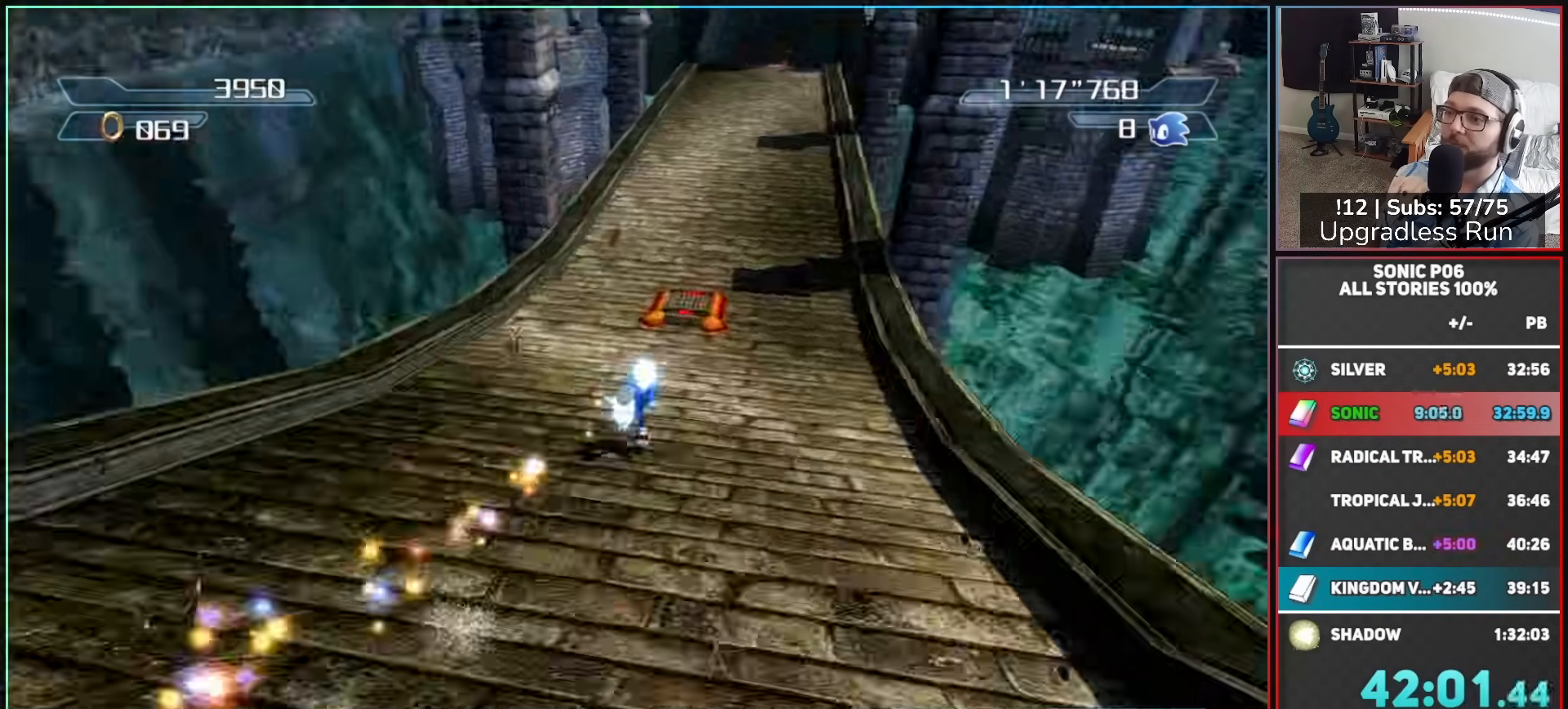
{"buttons": [], "left_stick": "up", "right_stick": "center", "button_events": [[150, "DPAD_RIGHT", "up"]]}
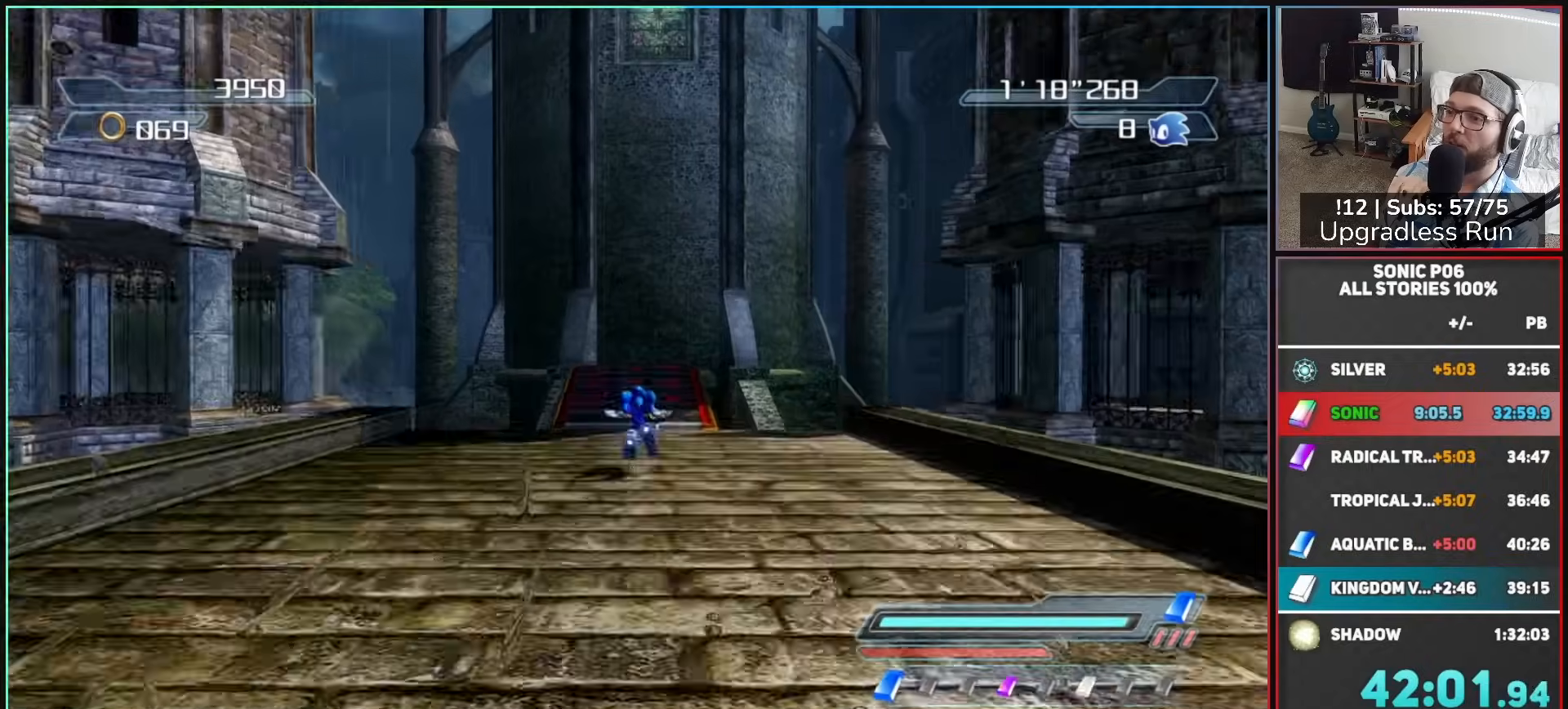
{"buttons": [], "left_stick": "up", "right_stick": "center", "button_events": []}
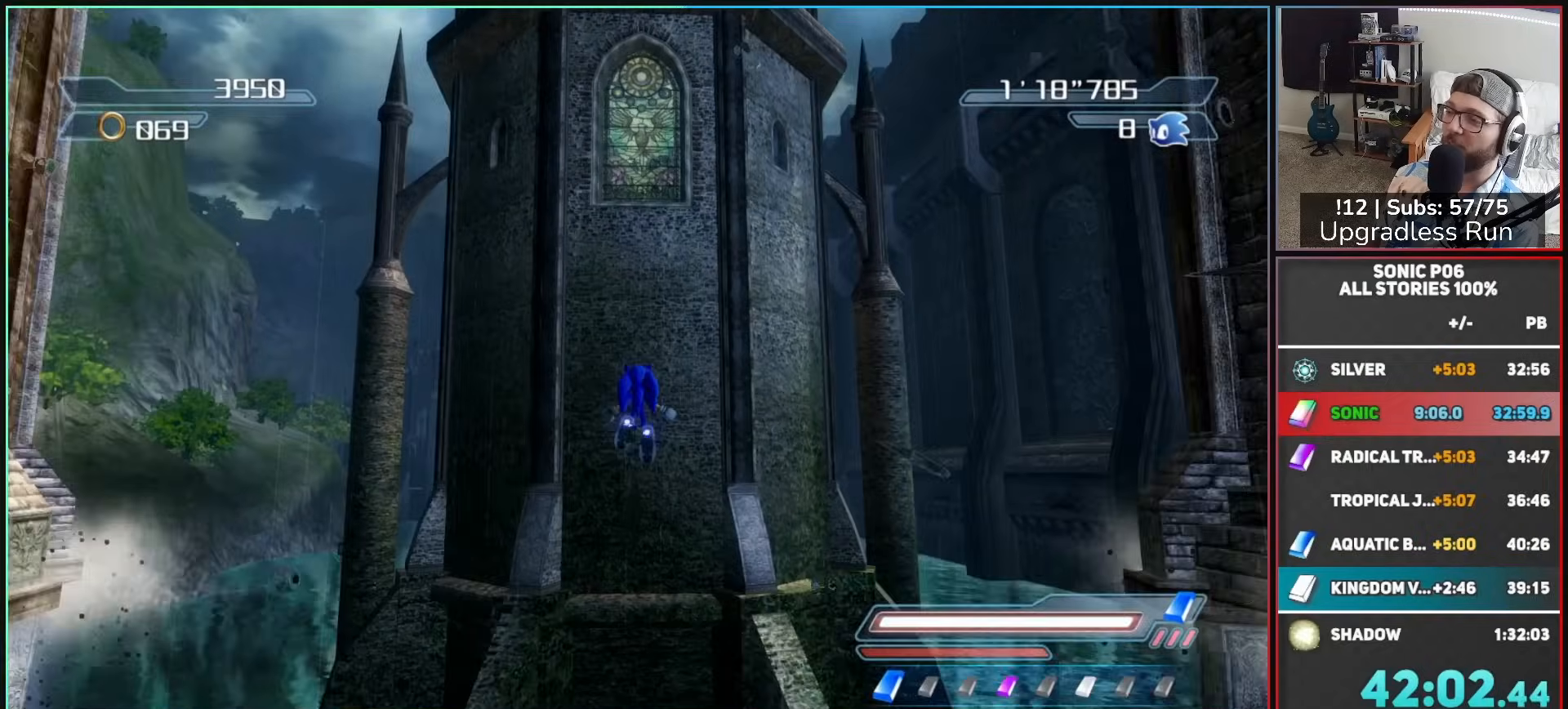
{"buttons": [], "left_stick": "up", "right_stick": "center", "button_events": []}
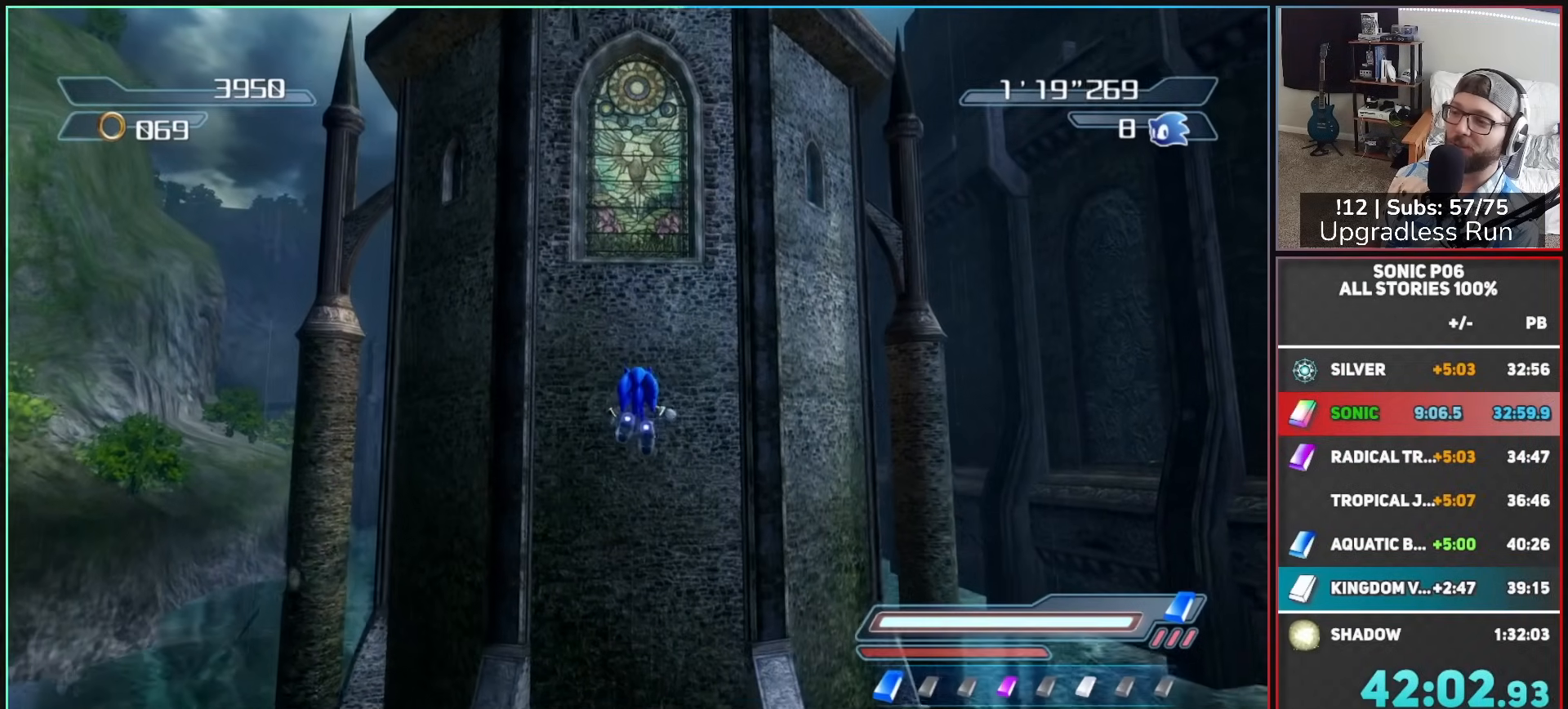
{"buttons": [], "left_stick": "up", "right_stick": "center", "button_events": []}
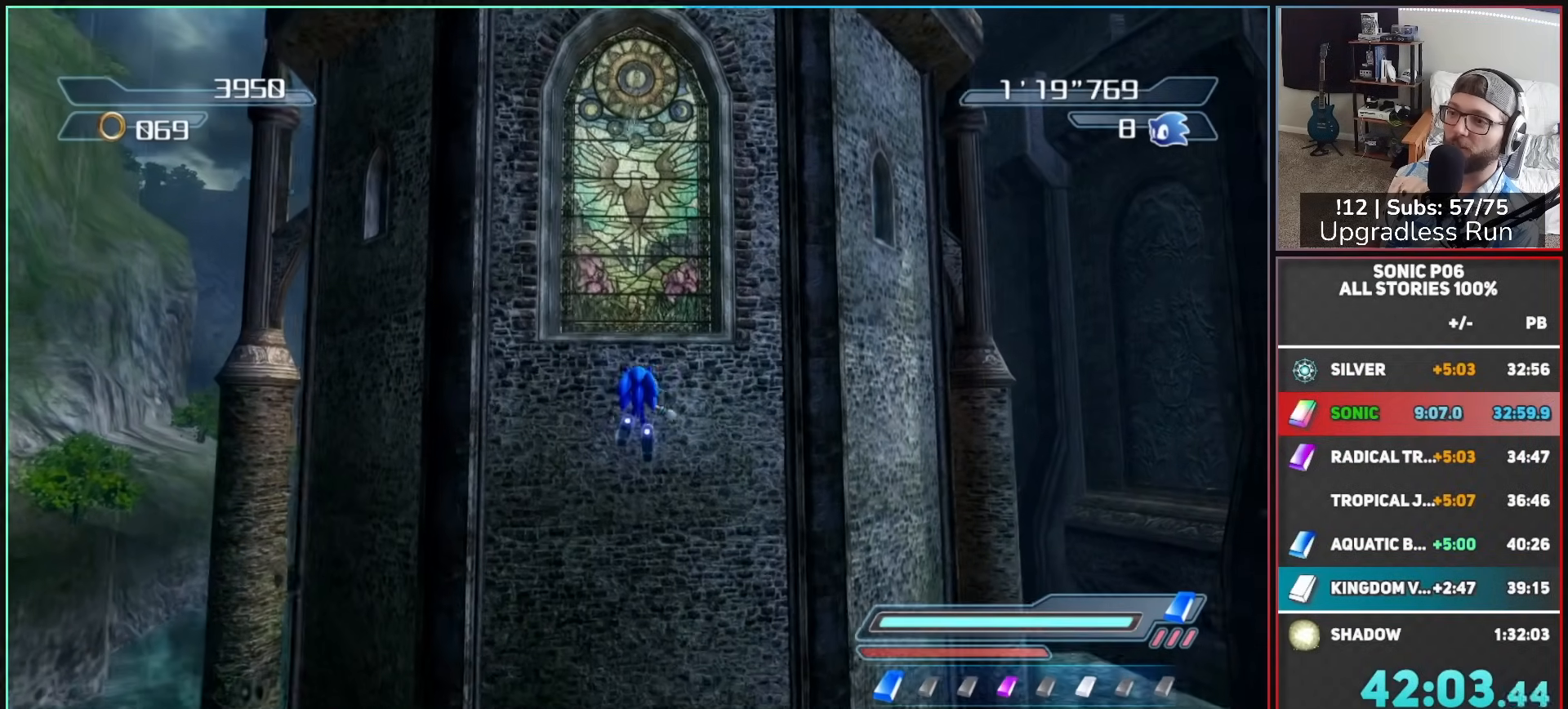
{"buttons": [], "left_stick": "up", "right_stick": "center", "button_events": []}
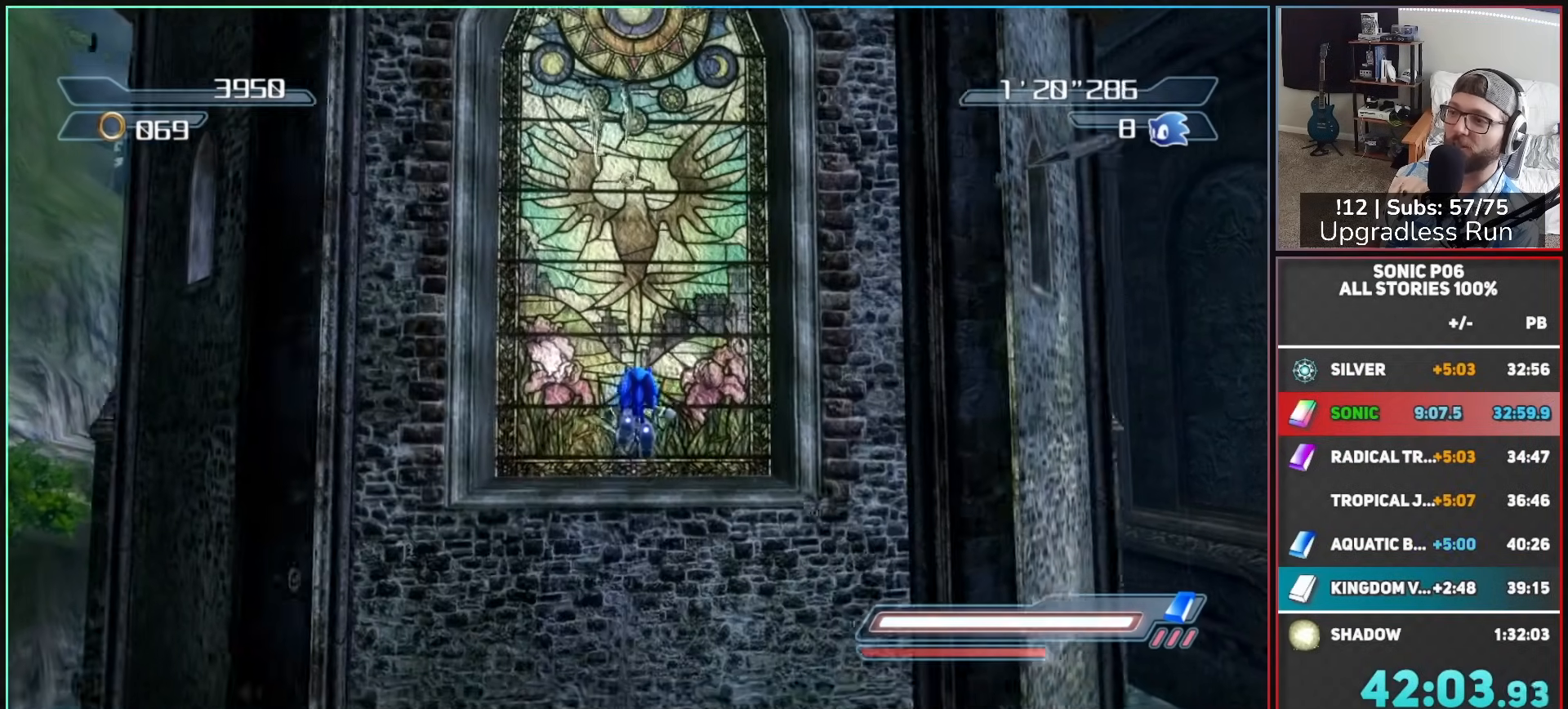
{"buttons": ["A", "X"], "left_stick": "up-left", "right_stick": "center", "button_events": [[467, "X", "down"], [483, "A", "down"]]}
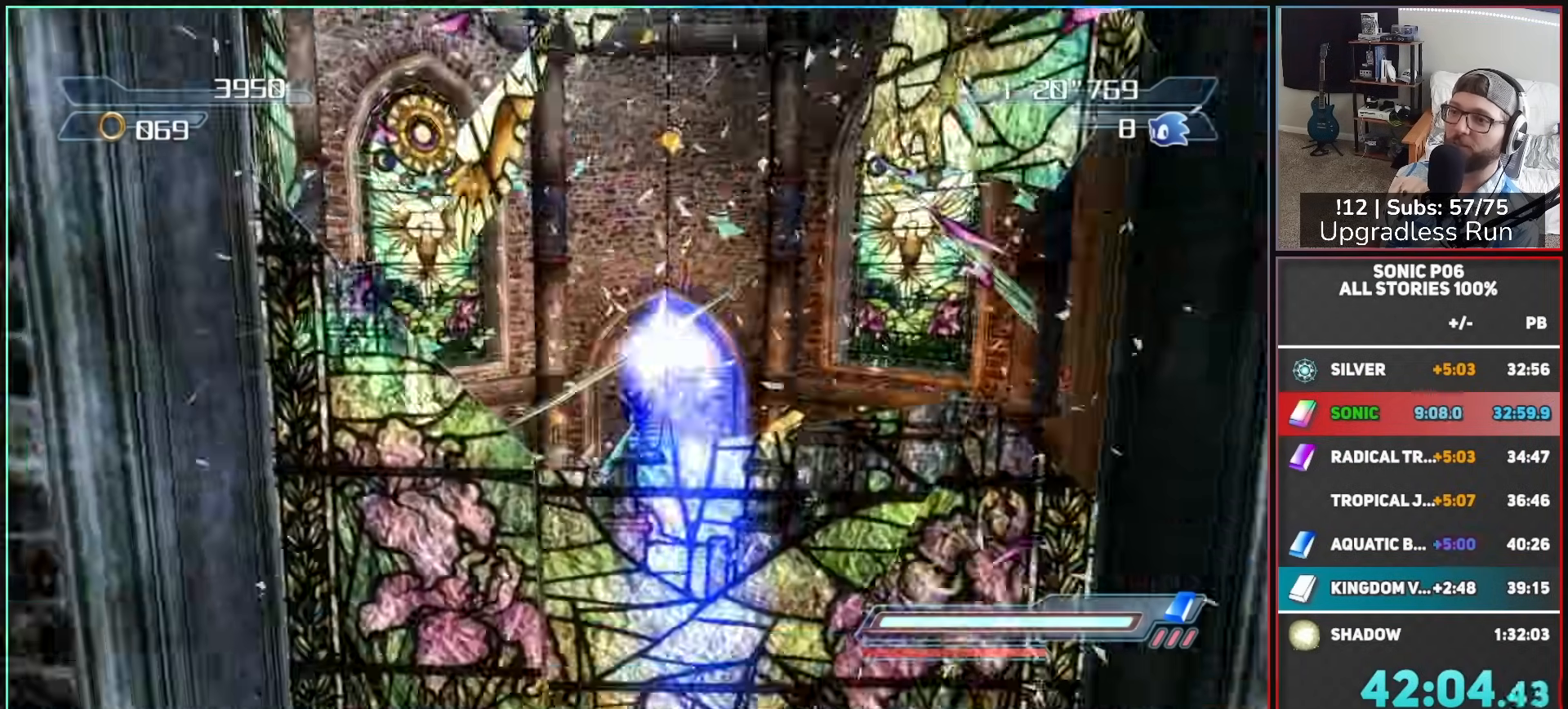
{"buttons": ["X"], "left_stick": "up-right", "right_stick": "center", "button_events": [[217, "A", "up"], [233, "X", "up"], [467, "X", "down"]]}
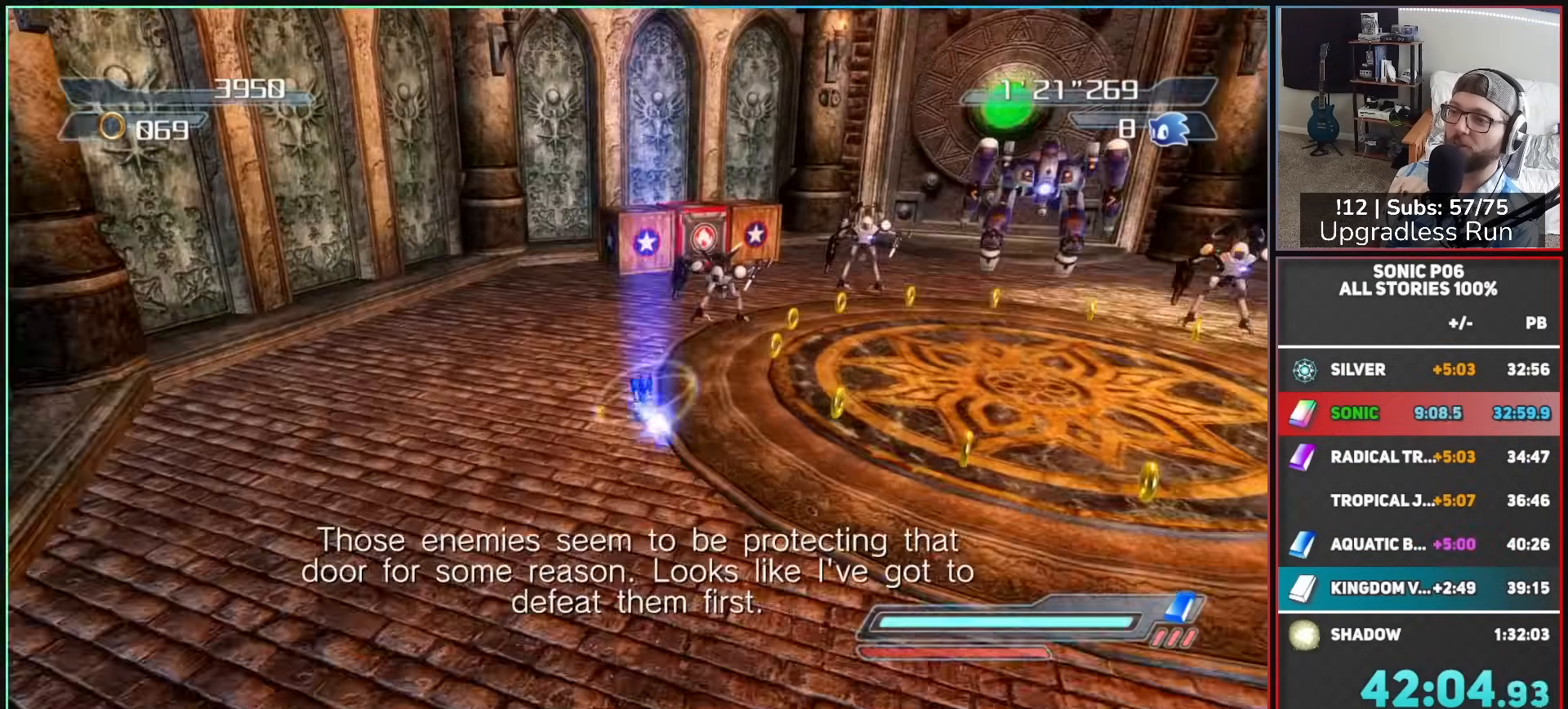
{"buttons": ["A"], "left_stick": "right", "right_stick": "center", "button_events": [[50, "X", "up"], [300, "A", "down"], [400, "A", "up"], [483, "A", "down"]]}
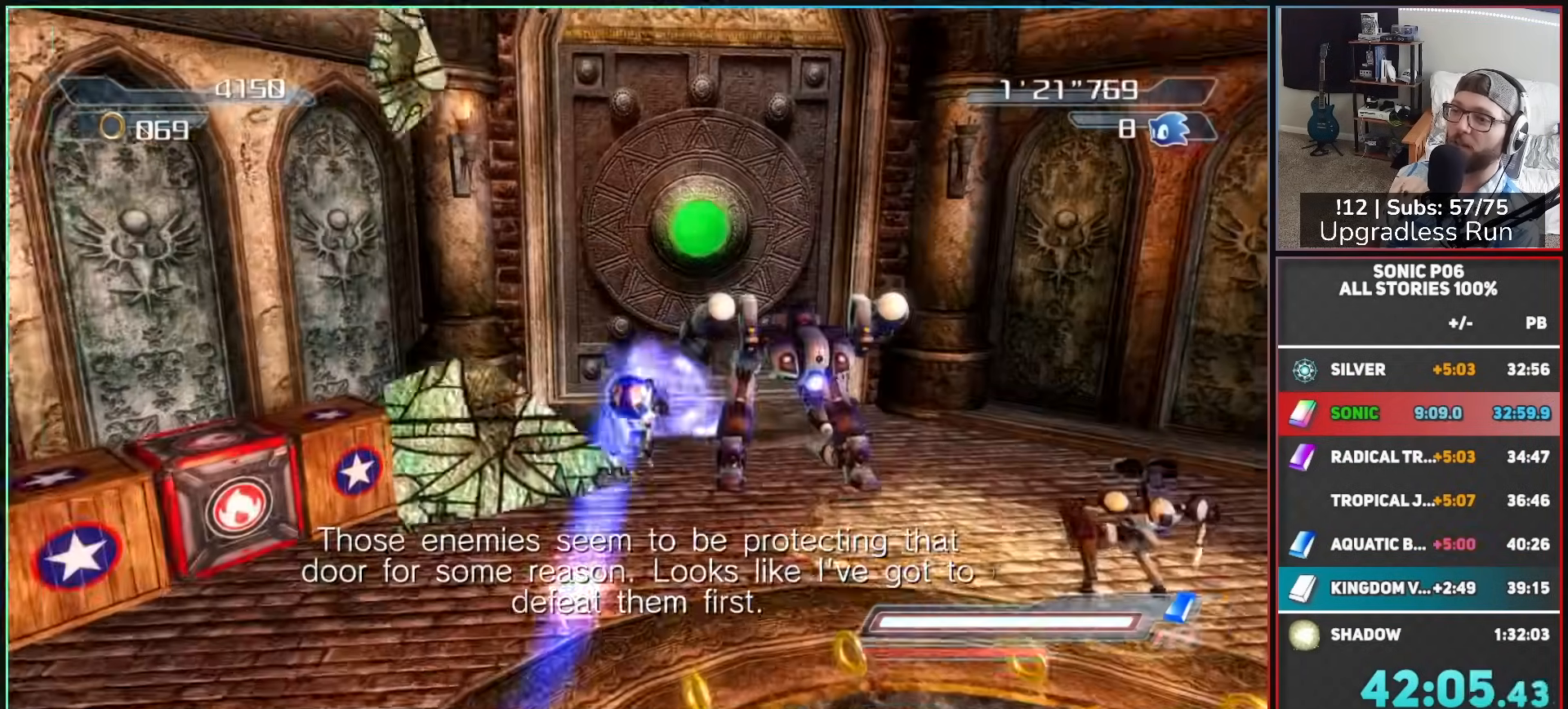
{"buttons": [], "left_stick": "down", "right_stick": "center", "button_events": [[50, "A", "up"], [183, "A", "down"], [233, "A", "up"], [317, "A", "down"], [467, "A", "up"]]}
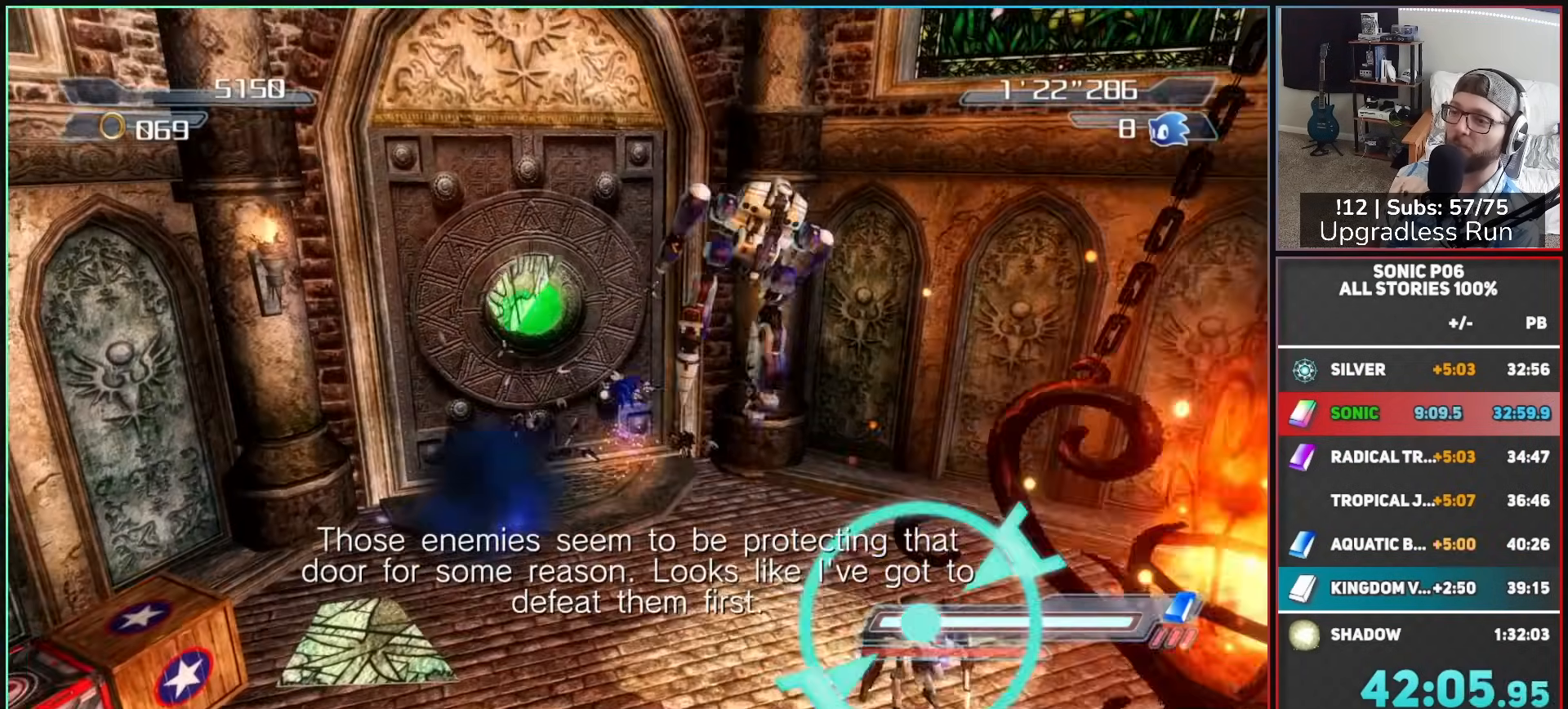
{"buttons": ["A"], "left_stick": "down-left", "right_stick": "center", "button_events": [[50, "A", "down"], [233, "A", "up"], [317, "A", "down"]]}
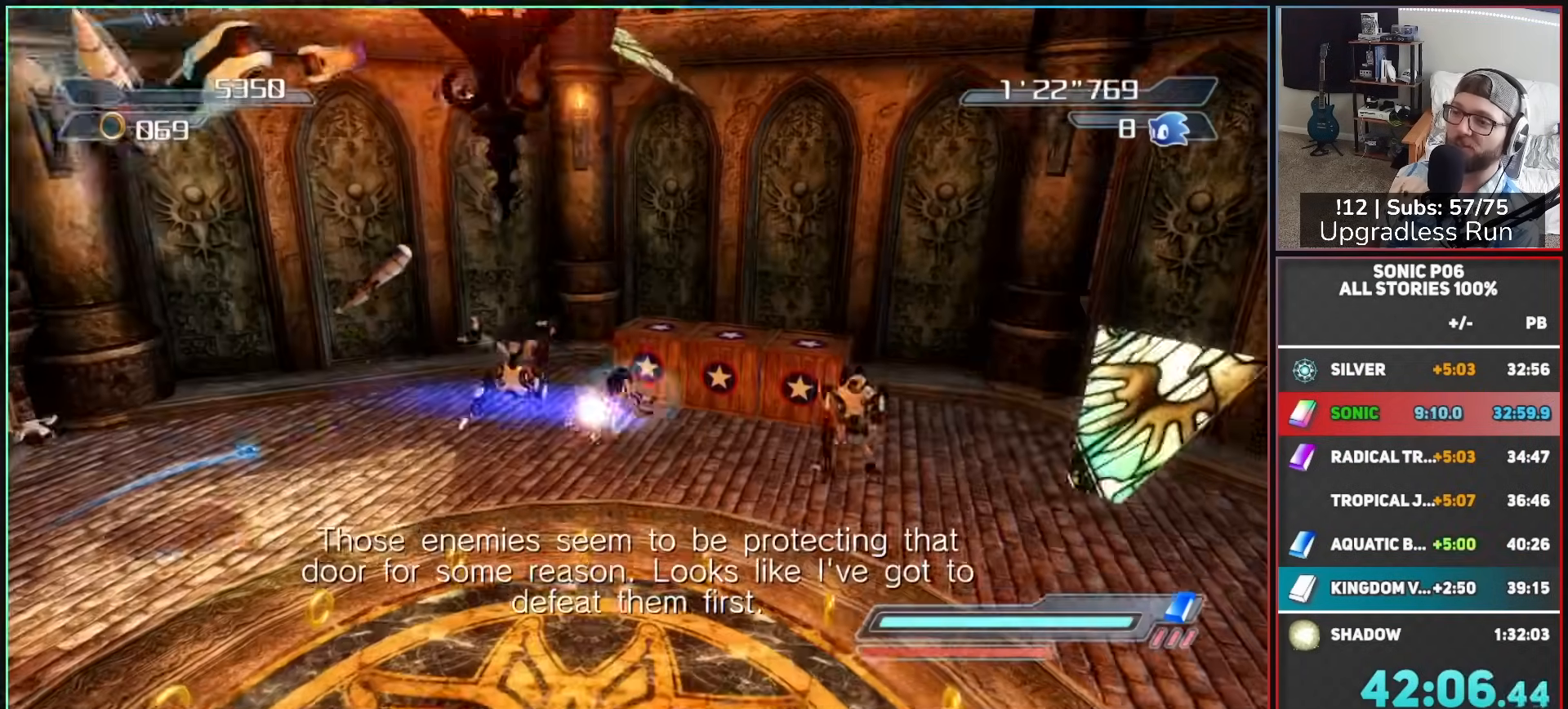
{"buttons": ["A"], "left_stick": "up-left", "right_stick": "center", "button_events": [[300, "A", "up"], [350, "A", "down"]]}
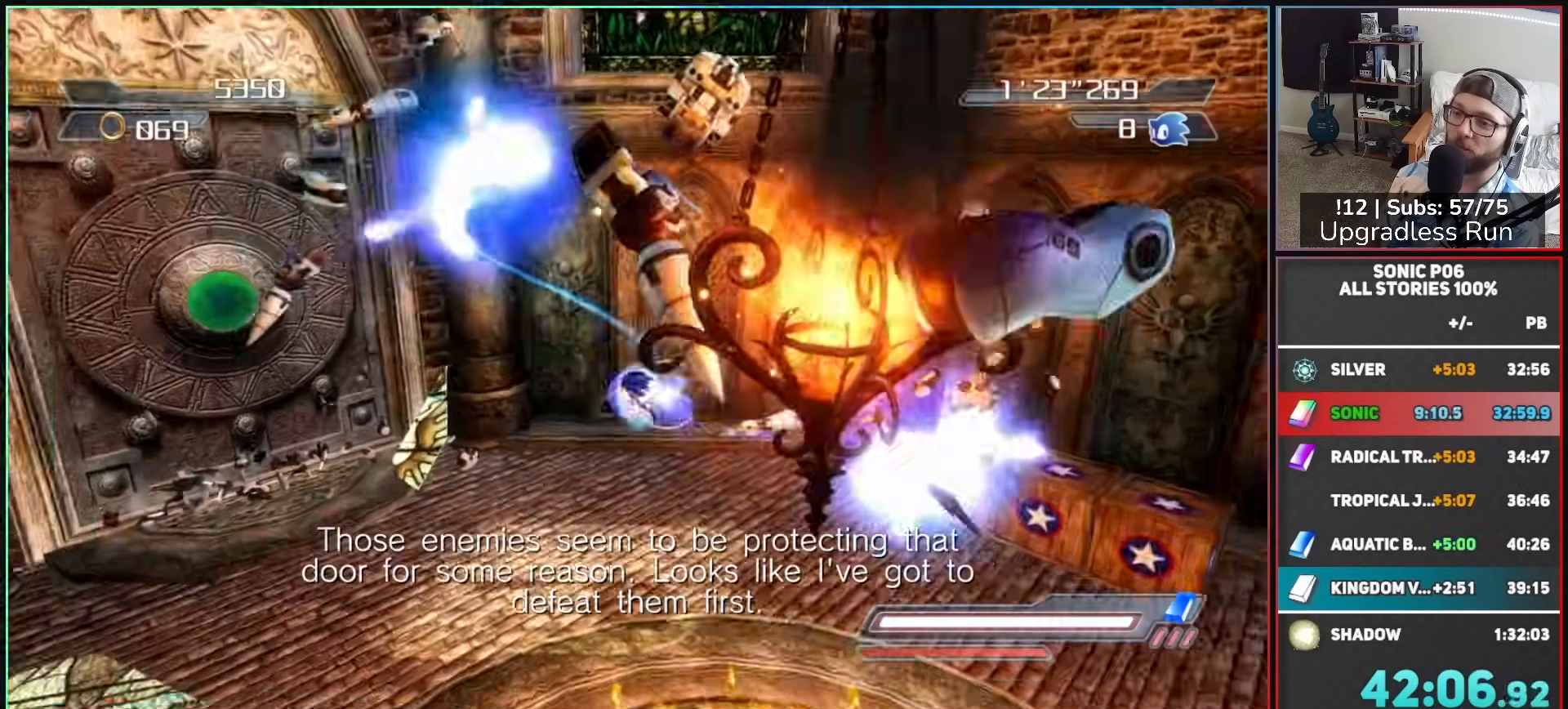
{"buttons": ["X"], "left_stick": "up", "right_stick": "center", "button_events": [[133, "A", "up"], [483, "X", "down"]]}
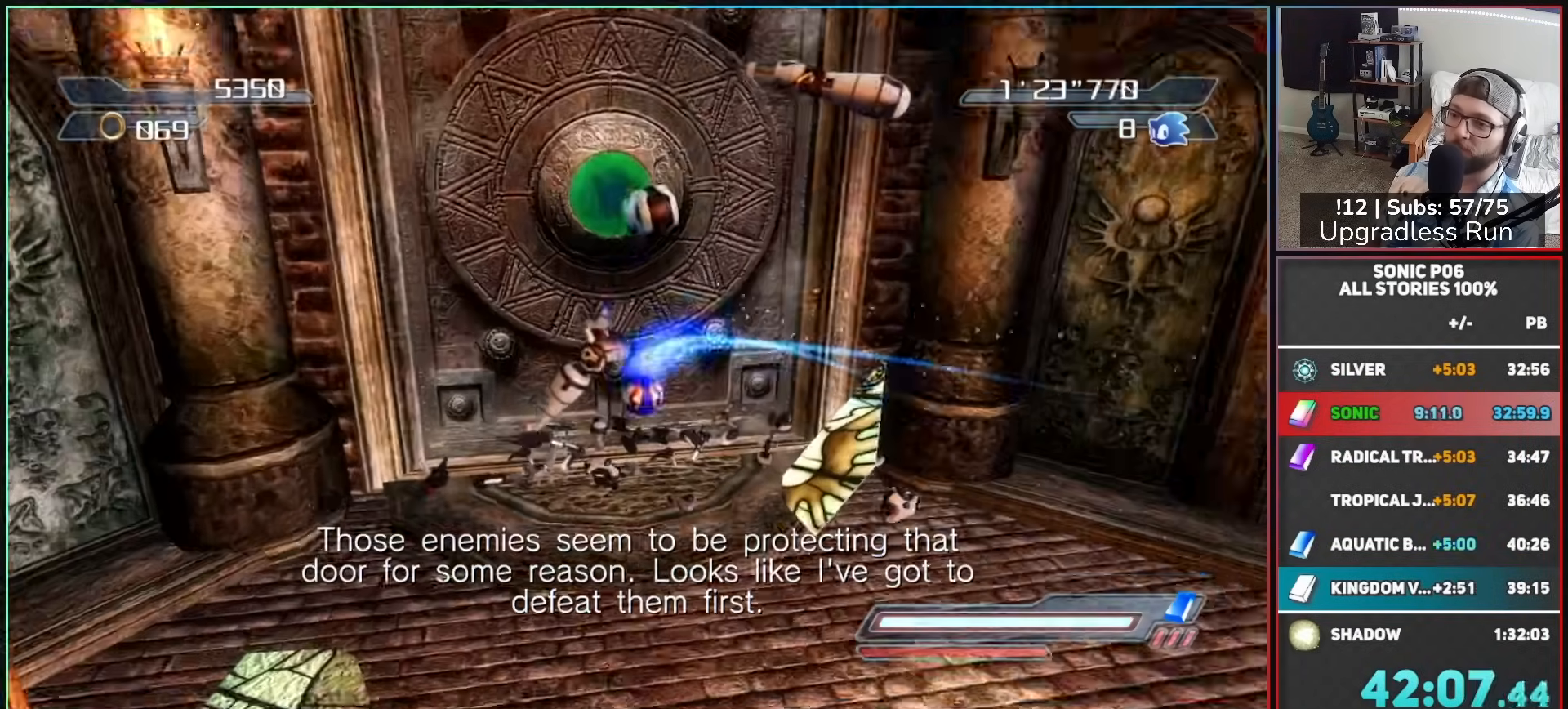
{"buttons": [], "left_stick": "up", "right_stick": "center", "button_events": [[17, "A", "down"], [133, "A", "up"], [133, "X", "up"], [233, "X", "down"], [317, "X", "up"], [400, "X", "down"], [467, "X", "up"]]}
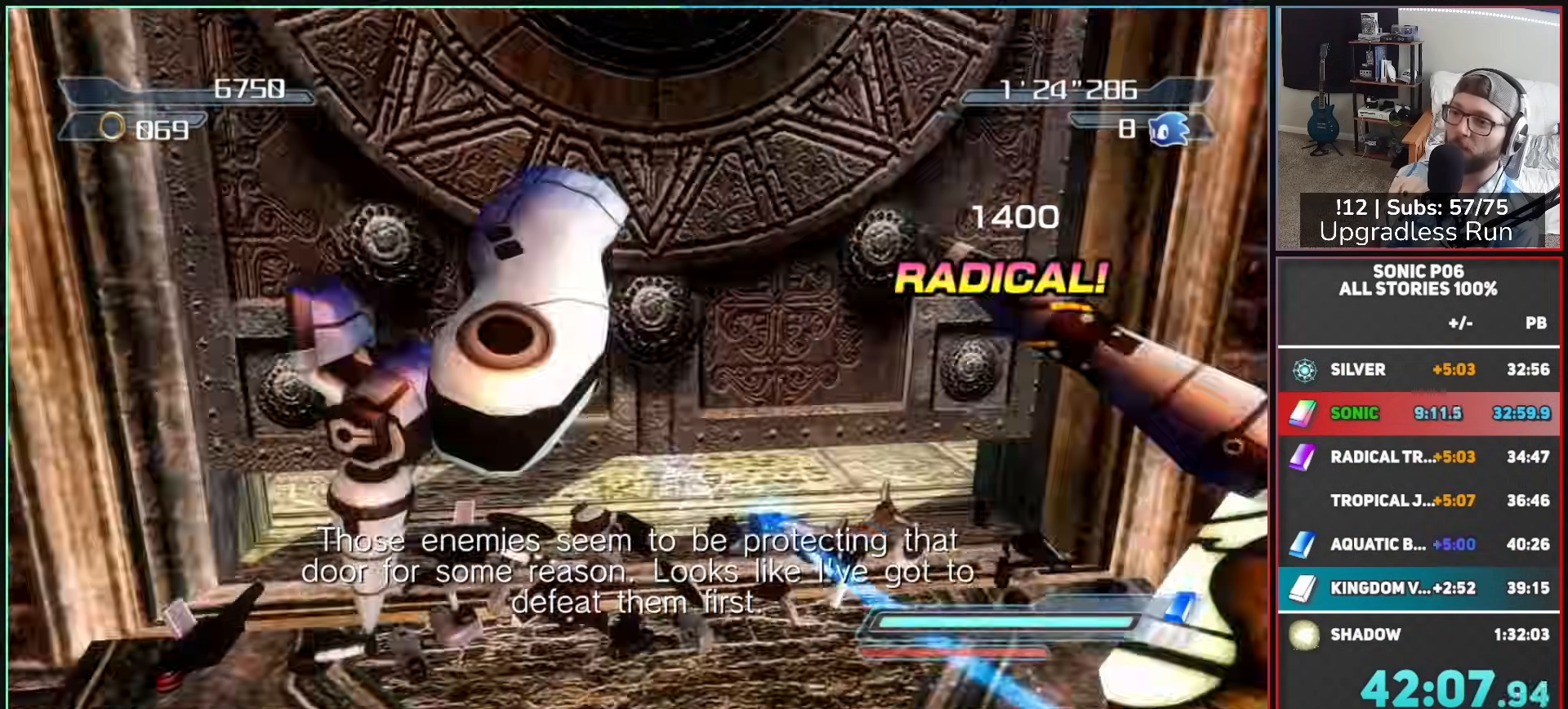
{"buttons": [], "left_stick": "up", "right_stick": "center", "button_events": [[50, "X", "down"], [133, "X", "up"], [217, "X", "down"], [267, "X", "up"]]}
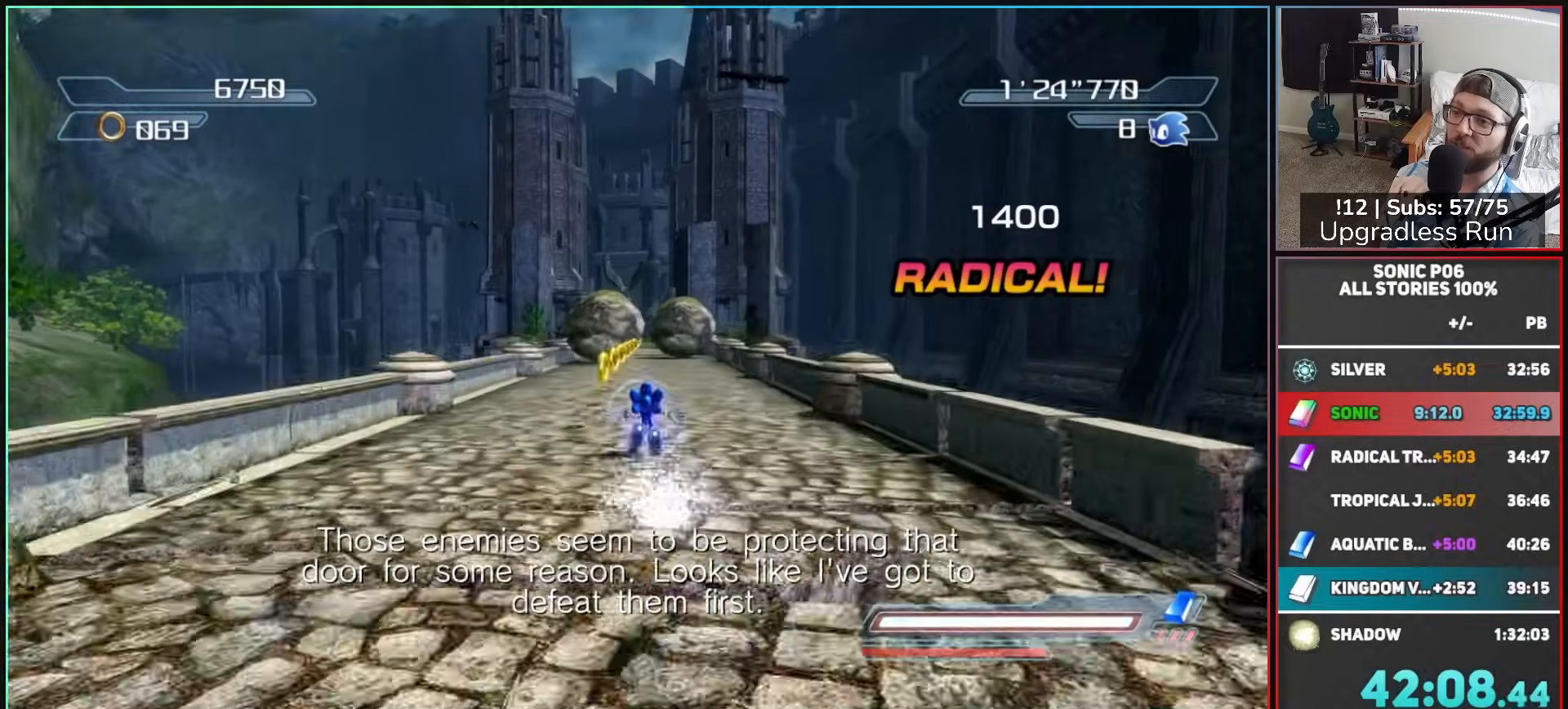
{"buttons": [], "left_stick": "up", "right_stick": "center", "button_events": [[50, "Y", "down"], [100, "Y", "up"], [183, "Y", "down"], [267, "Y", "up"], [350, "Y", "down"], [433, "Y", "up"]]}
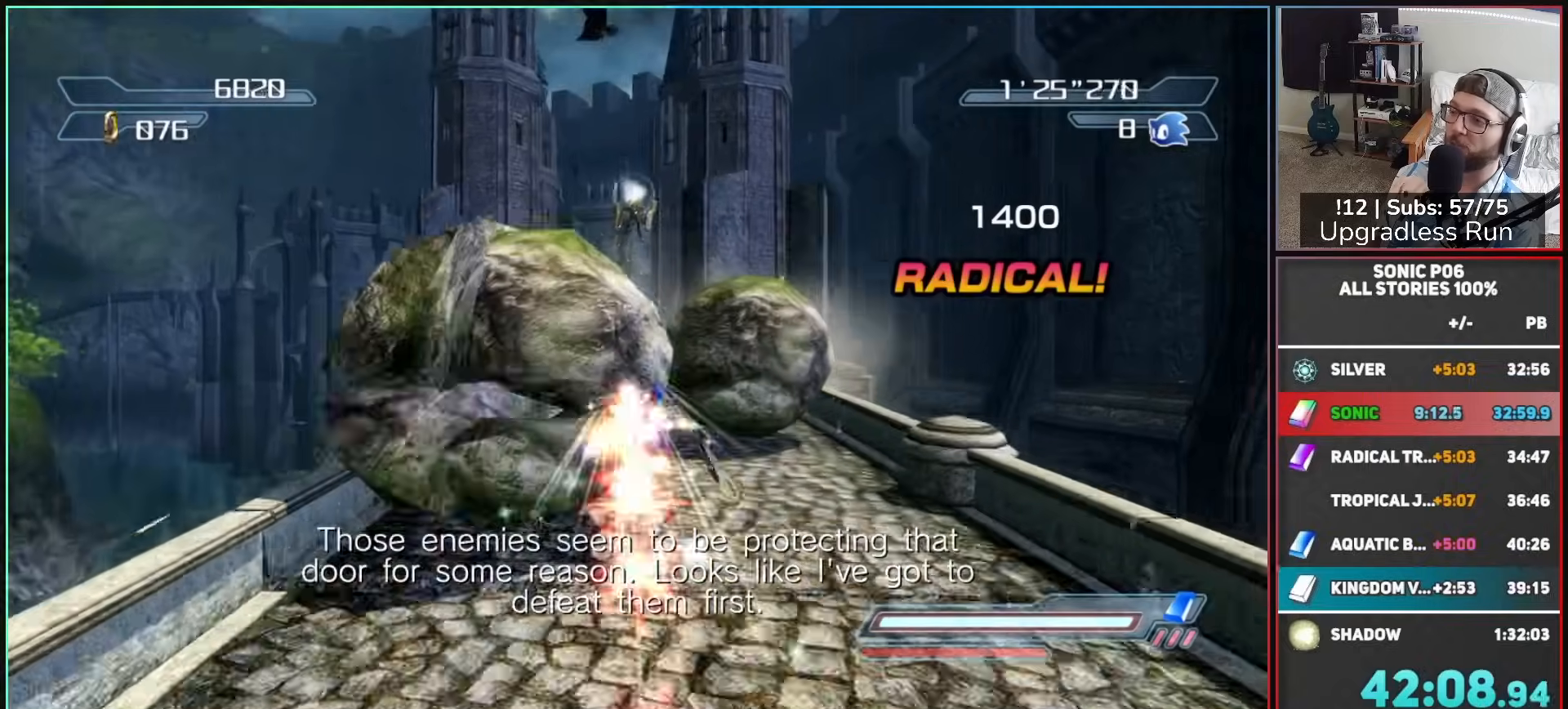
{"buttons": [], "left_stick": "up", "right_stick": "center", "button_events": [[433, "X", "down"], [483, "X", "up"]]}
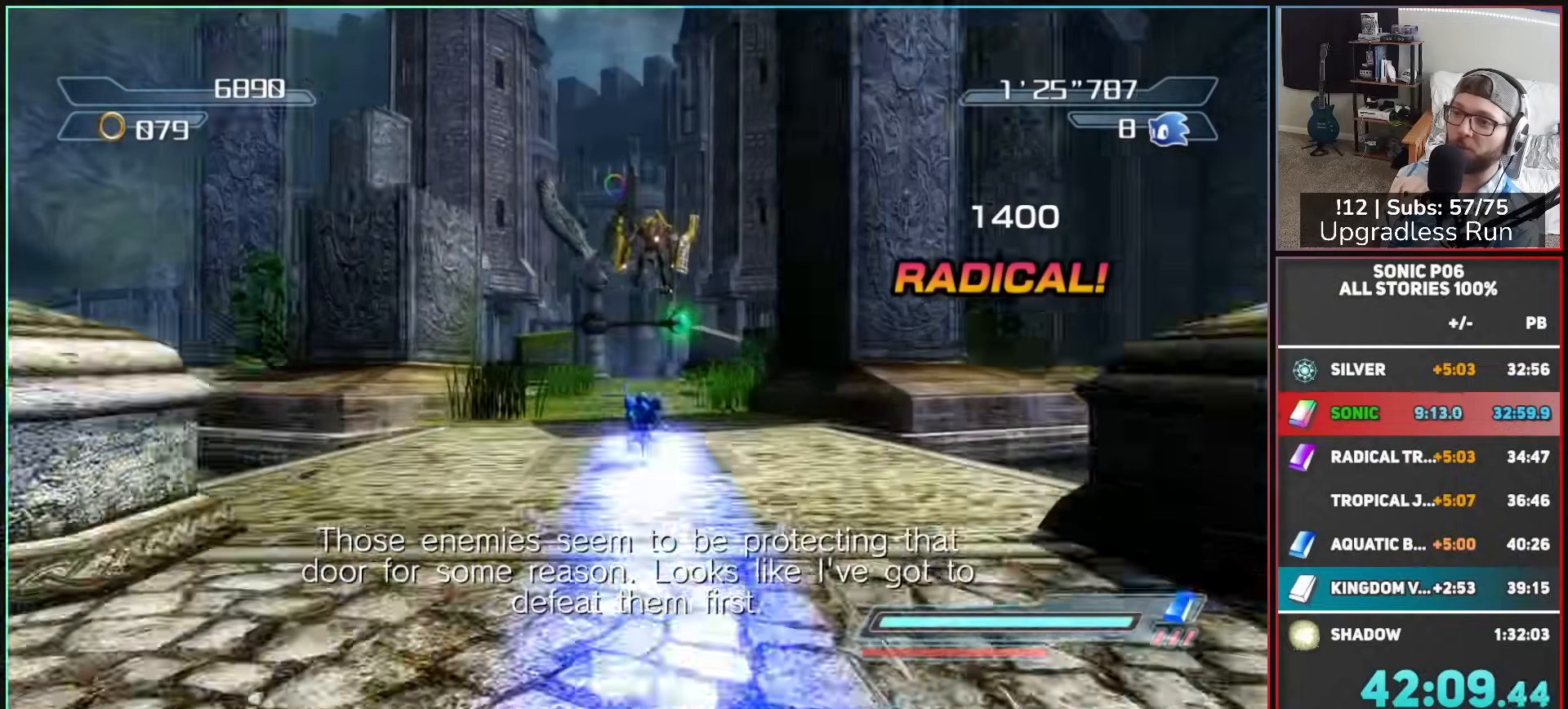
{"buttons": [], "left_stick": "up-left", "right_stick": "center", "button_events": [[100, "A", "down"], [183, "A", "up"]]}
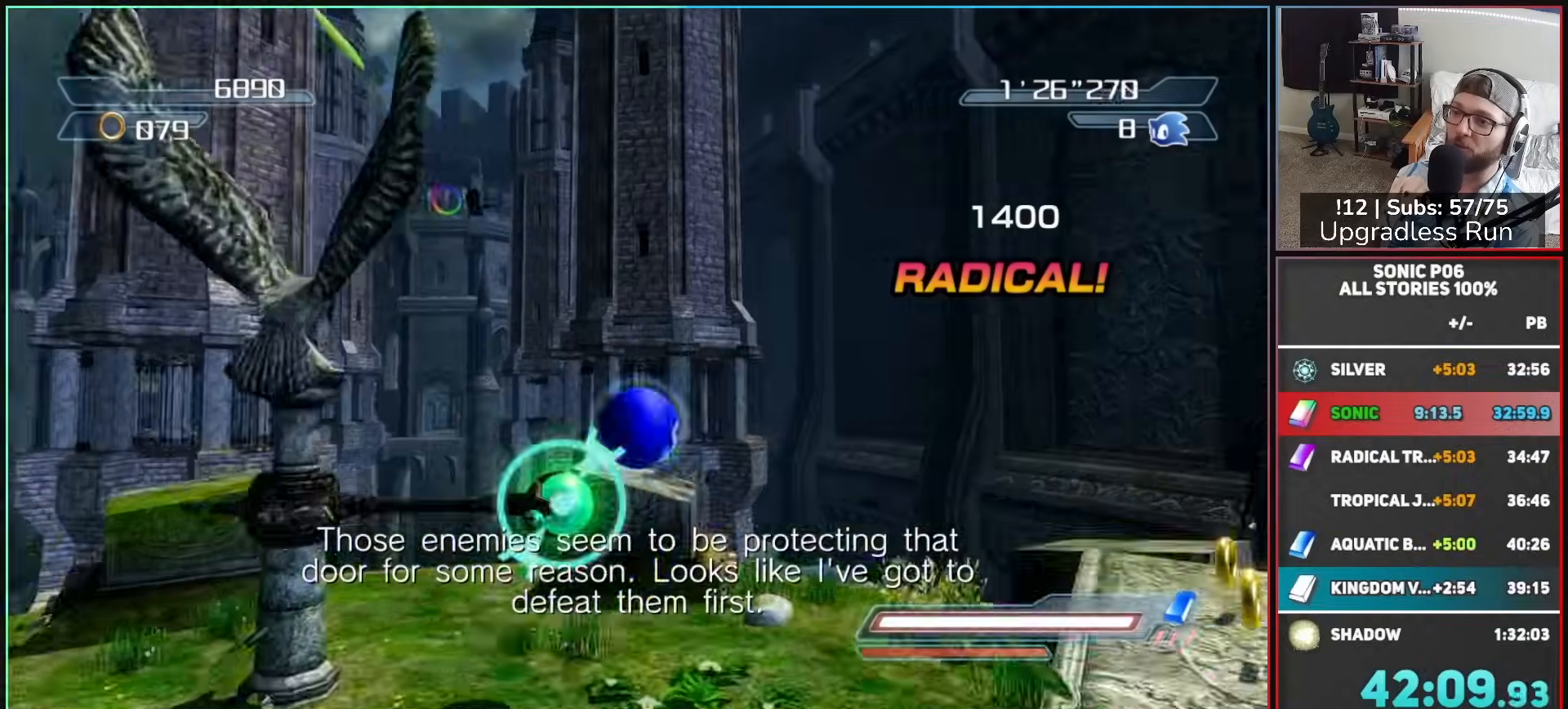
{"buttons": ["X"], "left_stick": "up", "right_stick": "center", "button_events": [[17, "A", "down"], [100, "A", "up"], [233, "A", "down"], [333, "A", "up"], [467, "X", "down"]]}
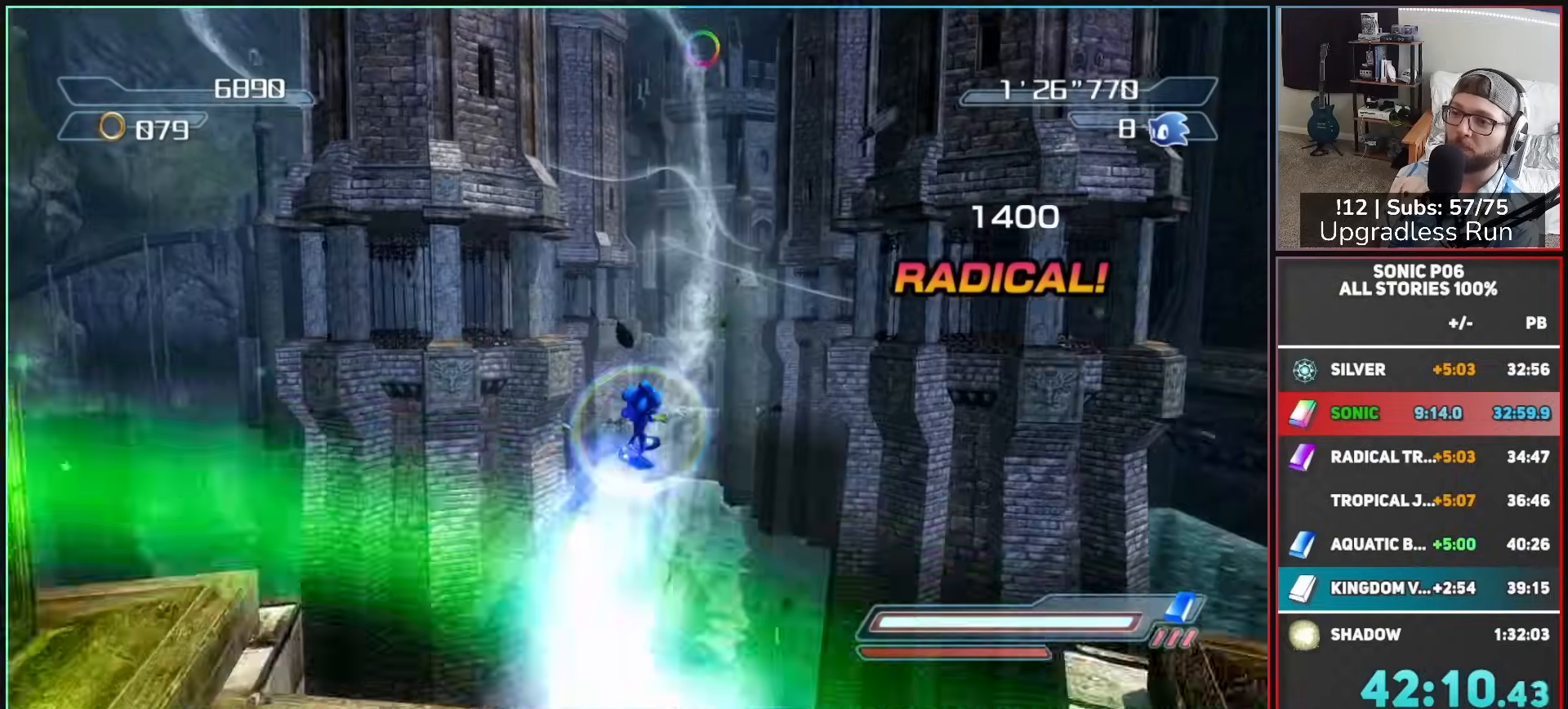
{"buttons": ["X"], "left_stick": "up", "right_stick": "center", "button_events": []}
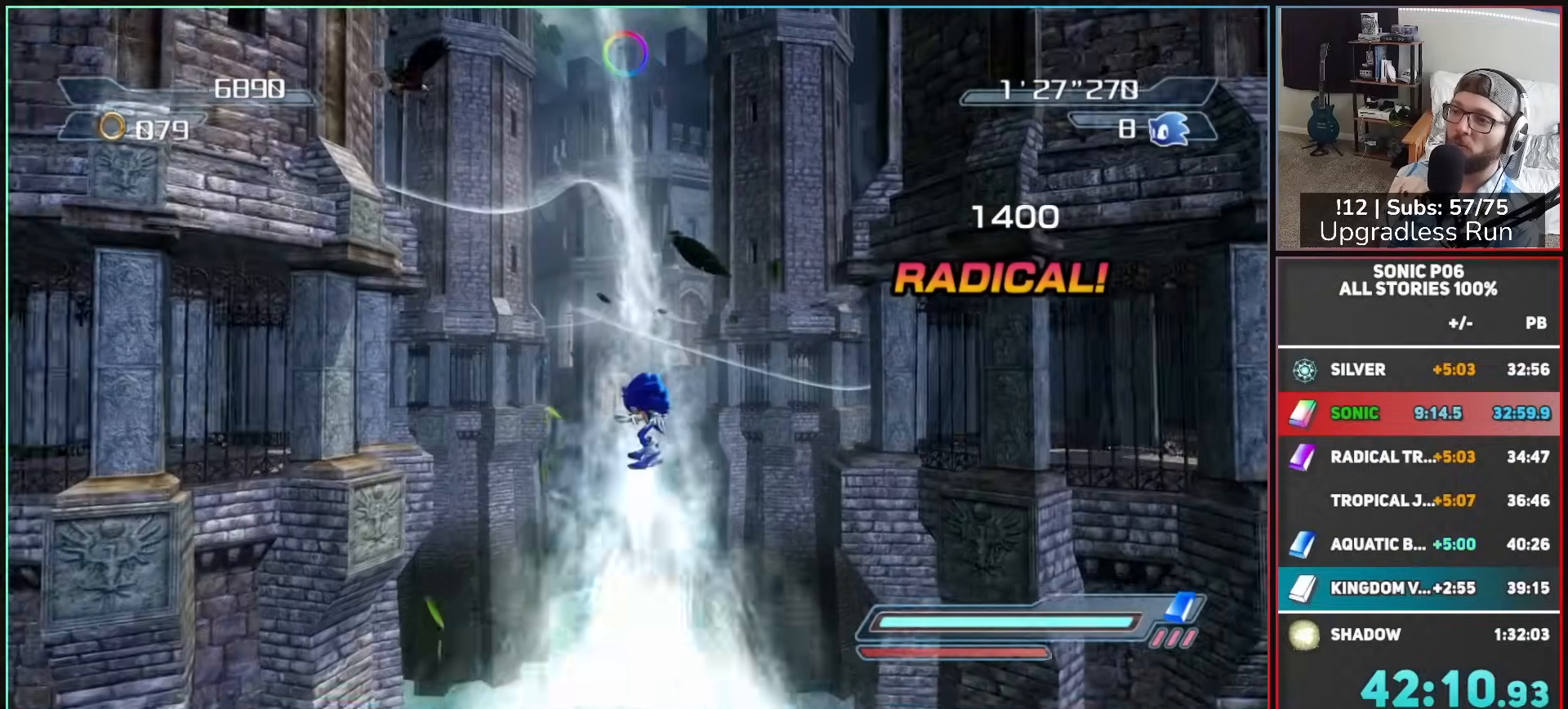
{"buttons": [], "left_stick": "up", "right_stick": "center", "button_events": [[267, "X", "up"], [383, "X", "down"], [467, "X", "up"]]}
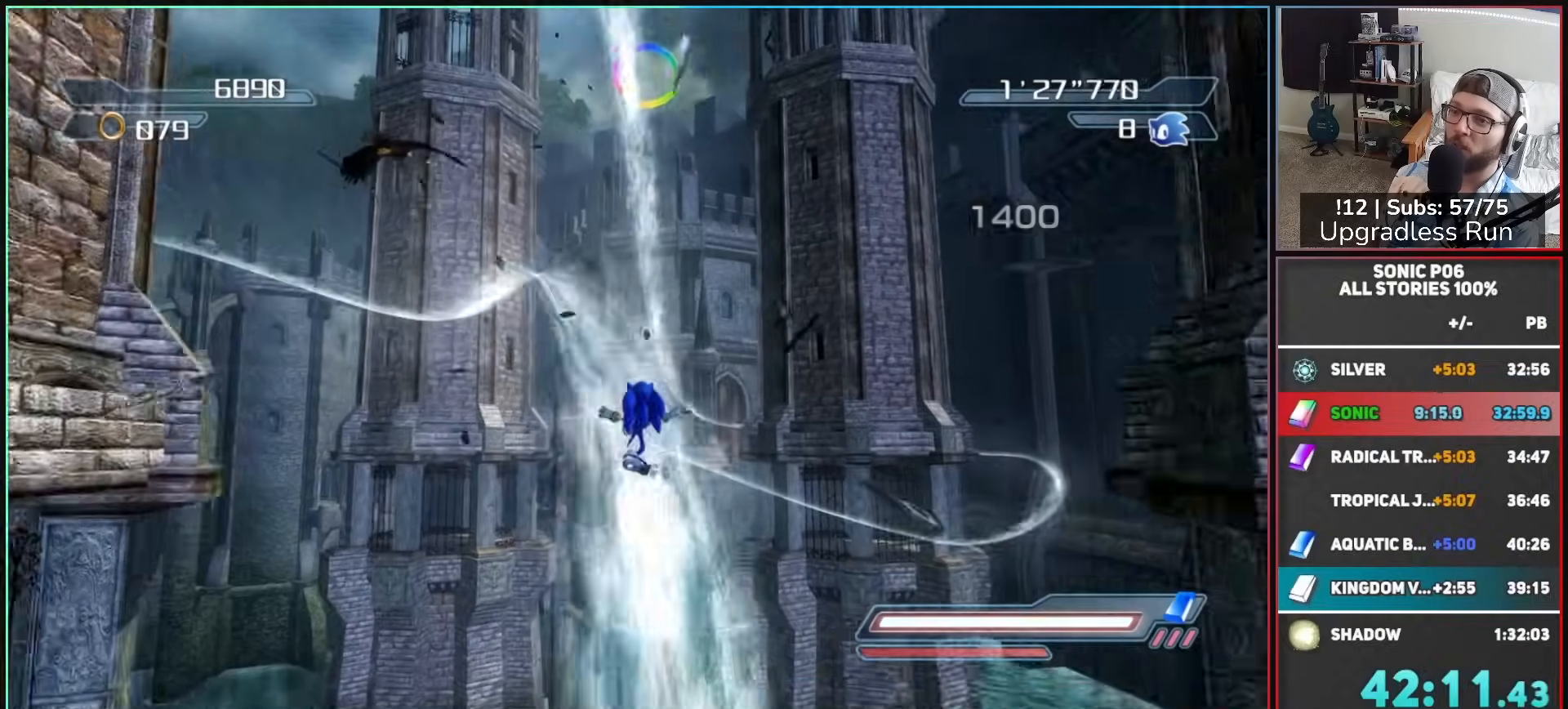
{"buttons": ["A"], "left_stick": "up", "right_stick": "center", "button_events": [[50, "X", "down"], [133, "X", "up"], [267, "A", "down"], [350, "A", "up"], [483, "A", "down"]]}
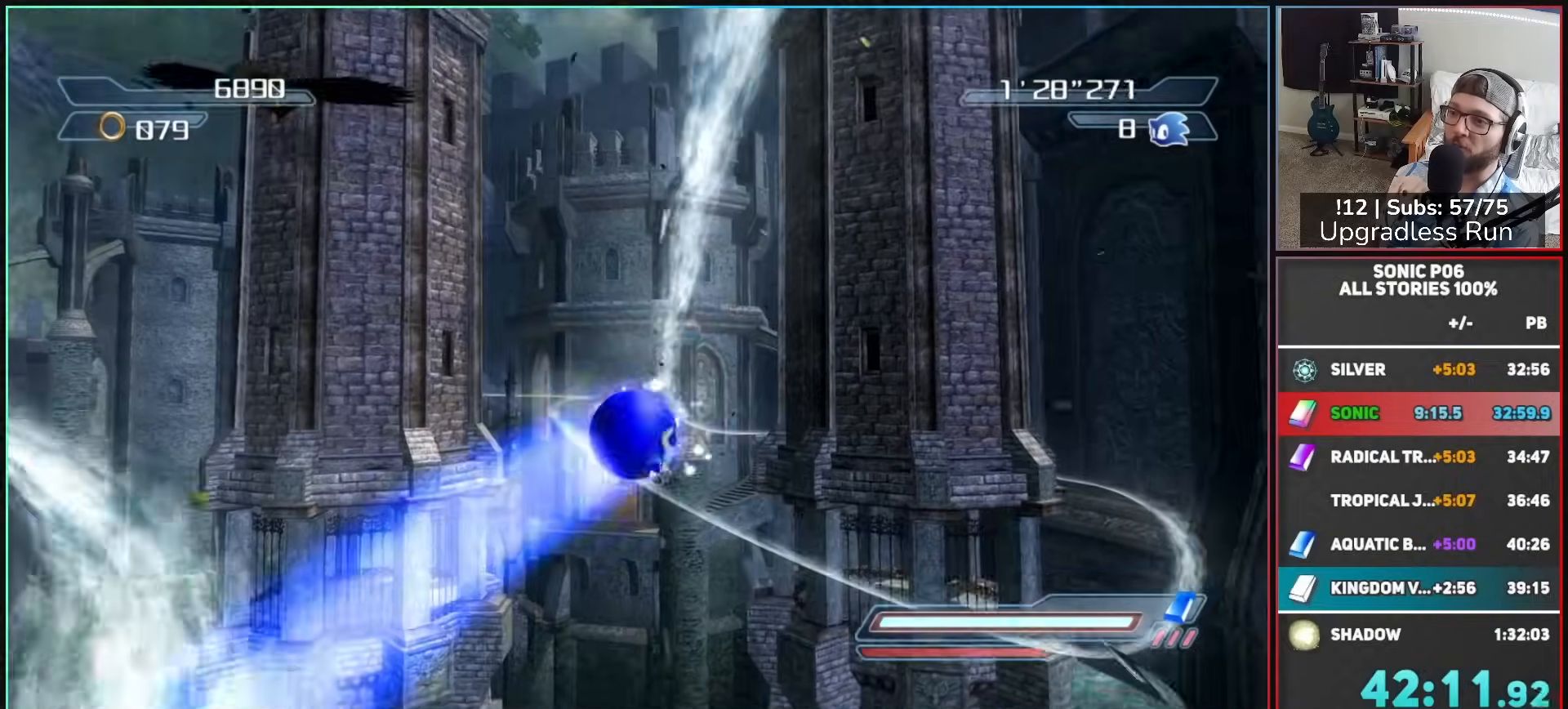
{"buttons": [], "left_stick": "up", "right_stick": "center", "button_events": [[50, "A", "up"], [217, "X", "down"], [300, "X", "up"], [383, "X", "down"], [467, "X", "up"]]}
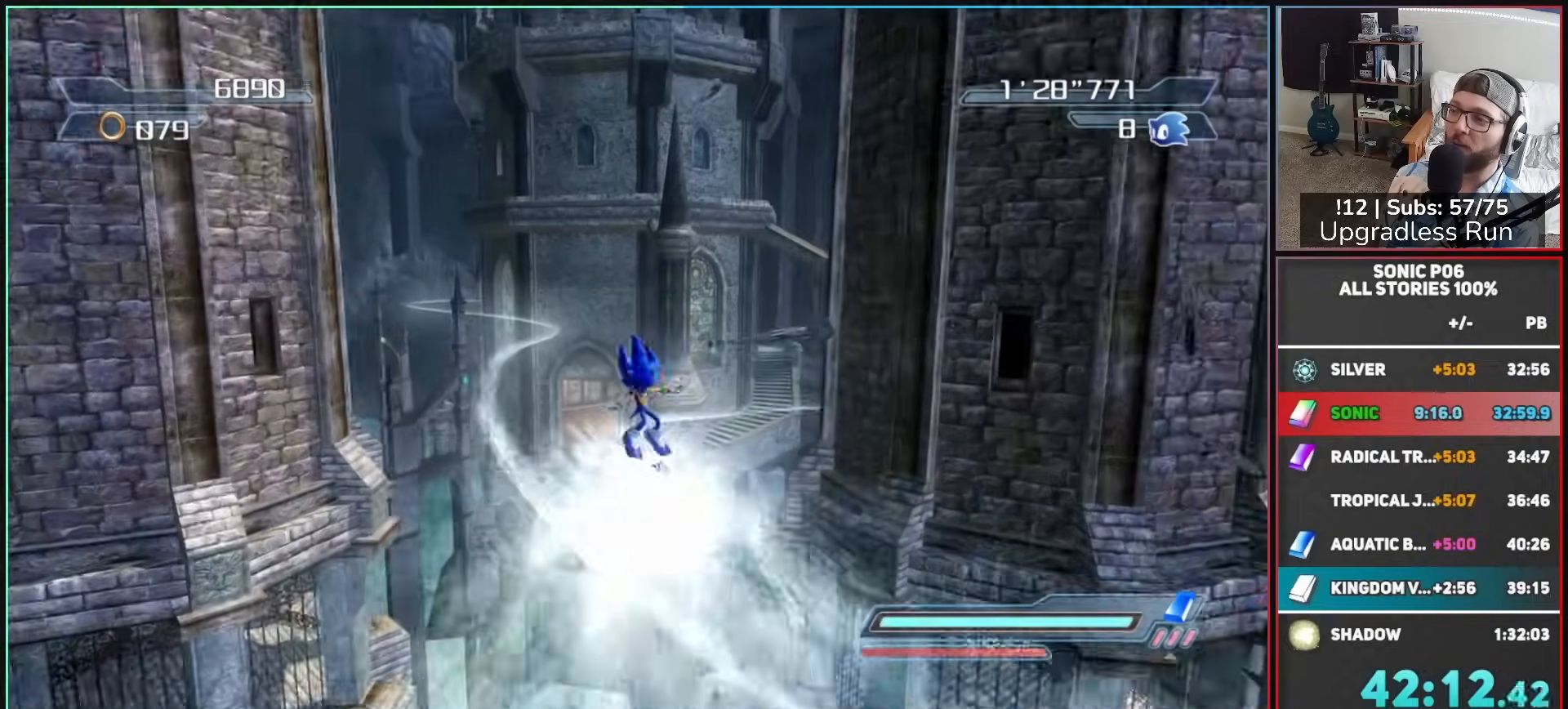
{"buttons": [], "left_stick": "up-left", "right_stick": "center", "button_events": [[50, "X", "down"], [133, "X", "up"], [350, "A", "down"], [433, "A", "up"]]}
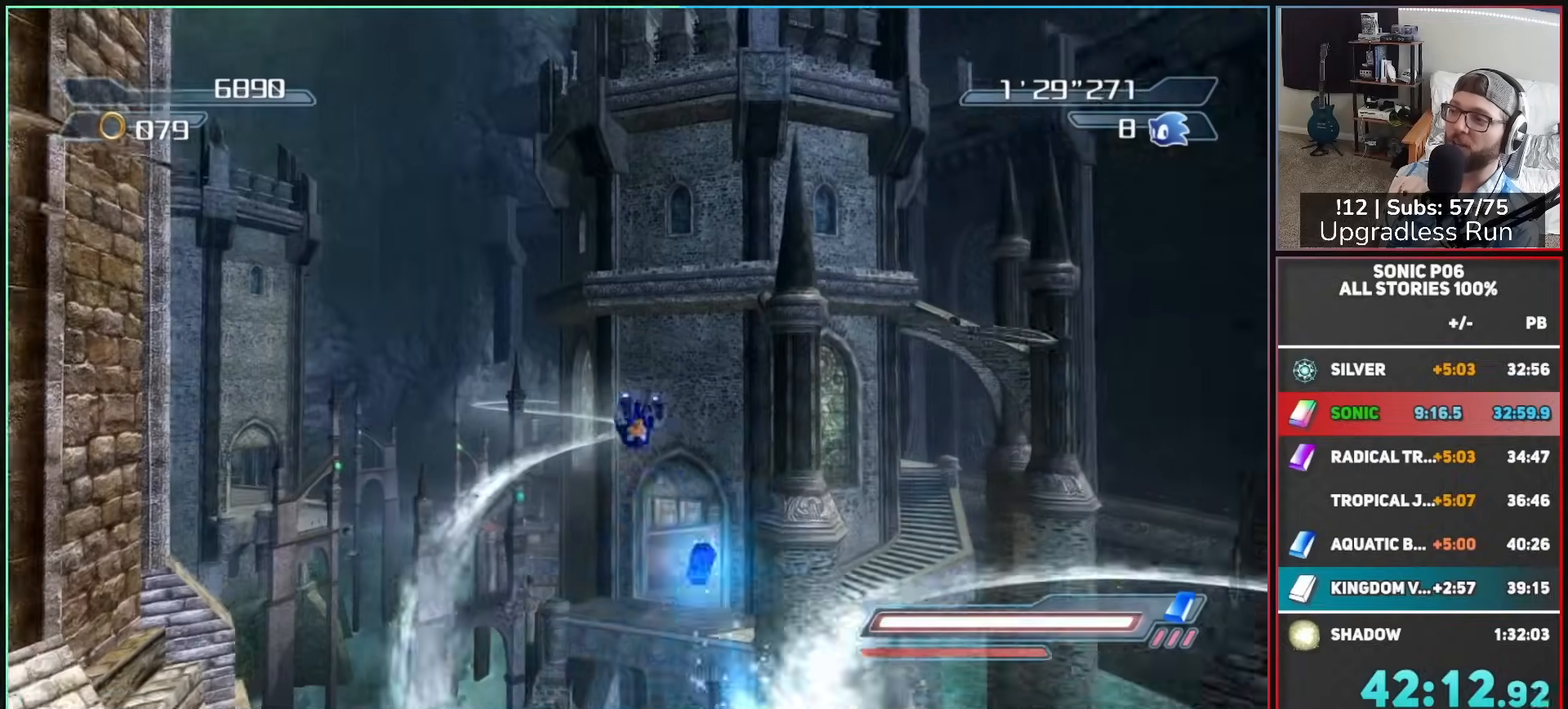
{"buttons": ["X"], "left_stick": "up", "right_stick": "center", "button_events": [[150, "A", "down"], [233, "A", "up"], [467, "X", "down"]]}
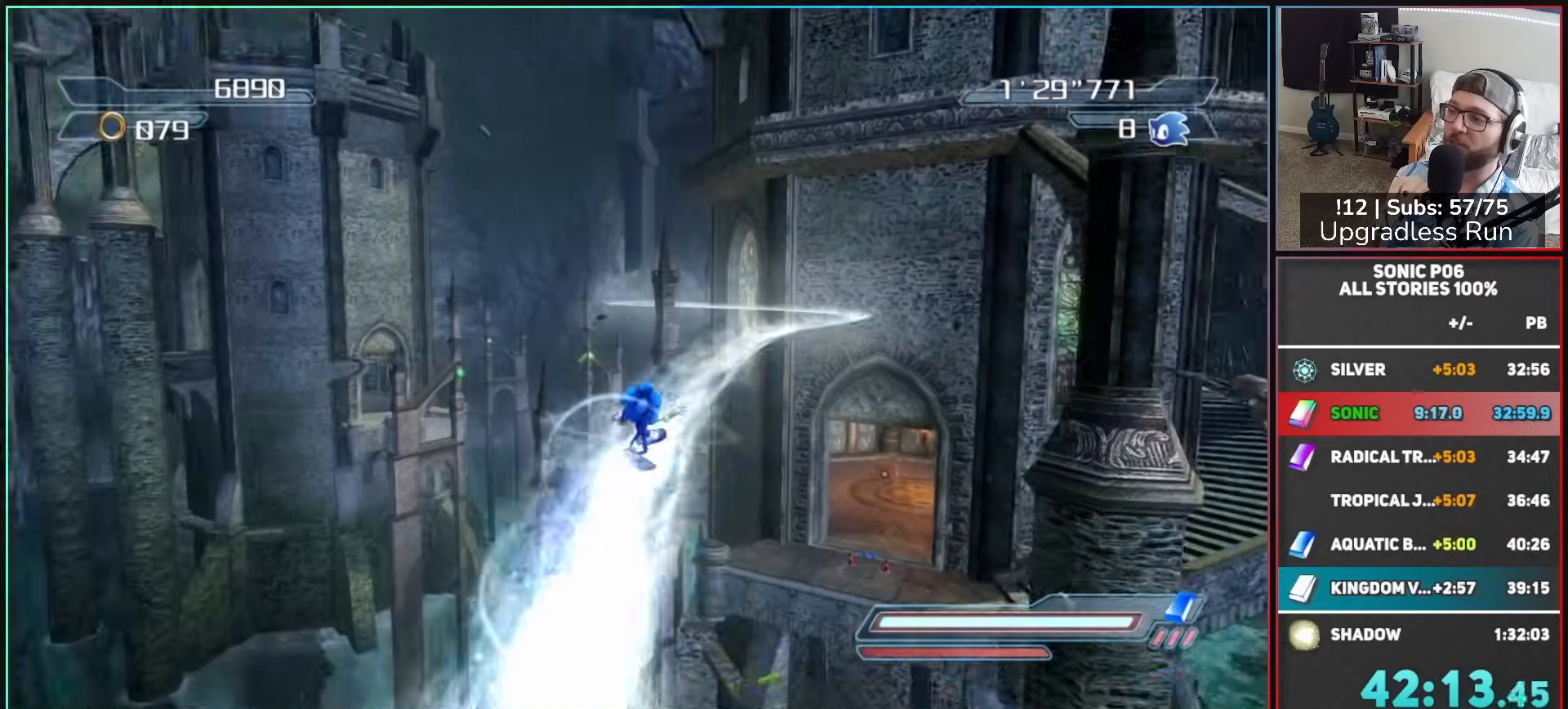
{"buttons": ["X"], "left_stick": "center", "right_stick": "center", "button_events": [[50, "X", "up"], [100, "X", "down"], [233, "X", "up"], [300, "X", "down"], [400, "X", "up"], [467, "X", "down"]]}